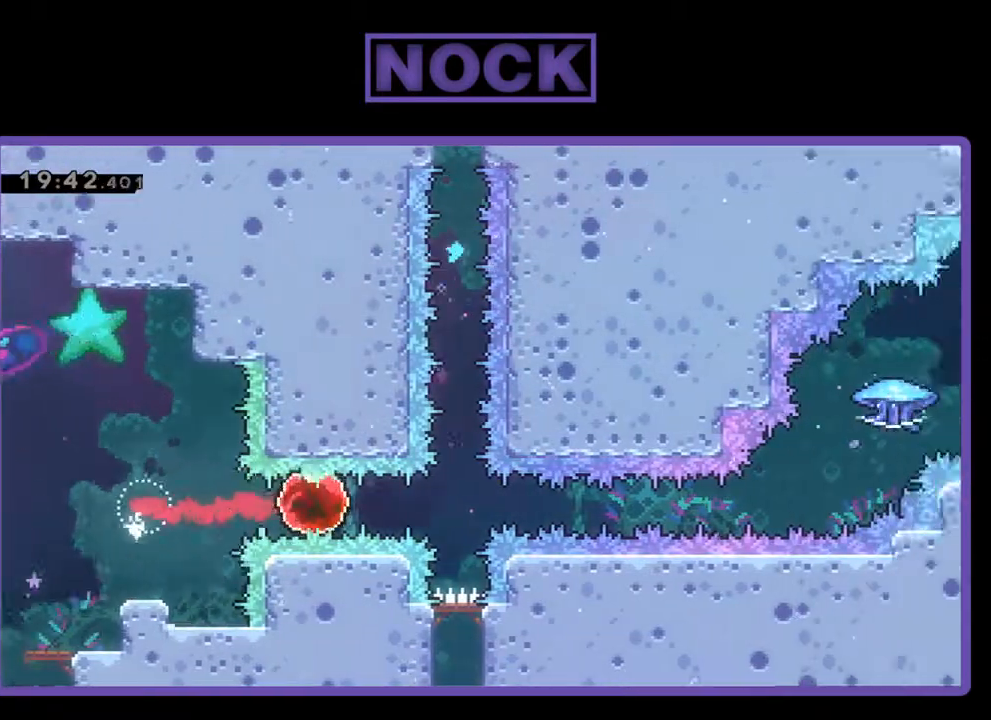
Gameplay with a controller (PlayStation layout); each line is a JSON object with the inputs held at the frame after it. "events" lists button and stick changes between this image and that frame as [ms after this image, input, new state], when the widget could be followed in between. Not read: right_stick.
{"buttons": ["R2", "DPAD_RIGHT"], "left_stick": "center", "events": []}
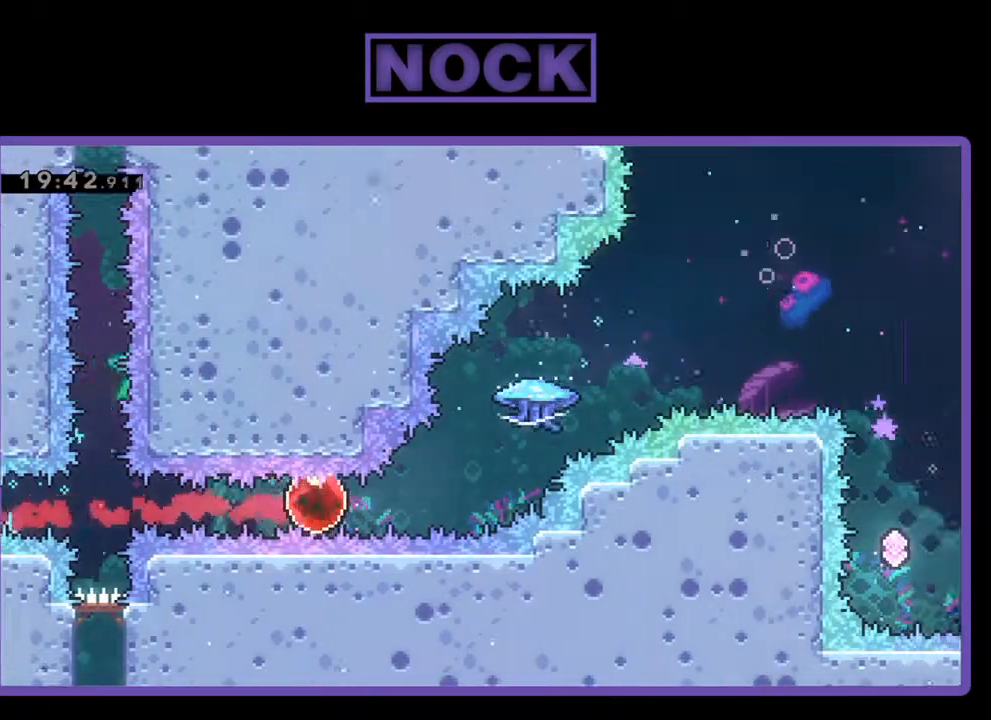
{"buttons": ["CIRCLE", "R2", "DPAD_UP", "DPAD_RIGHT"], "left_stick": "center", "events": [[67, "DPAD_UP", "down"], [233, "CIRCLE", "down"]]}
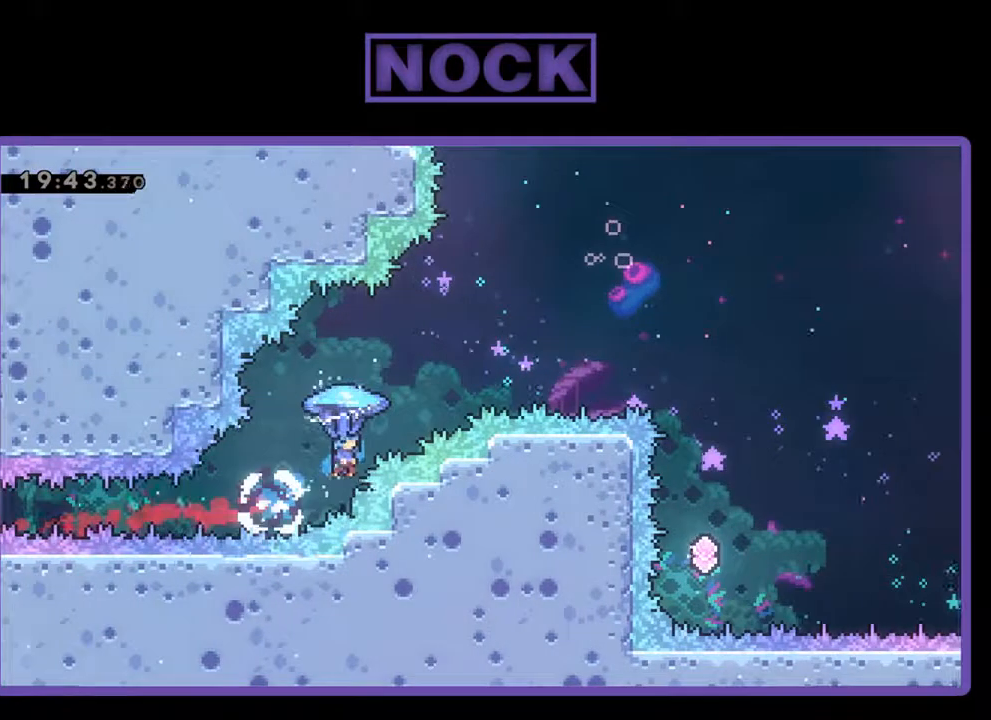
{"buttons": ["R2", "DPAD_UP", "DPAD_RIGHT"], "left_stick": "center", "events": [[33, "CIRCLE", "up"]]}
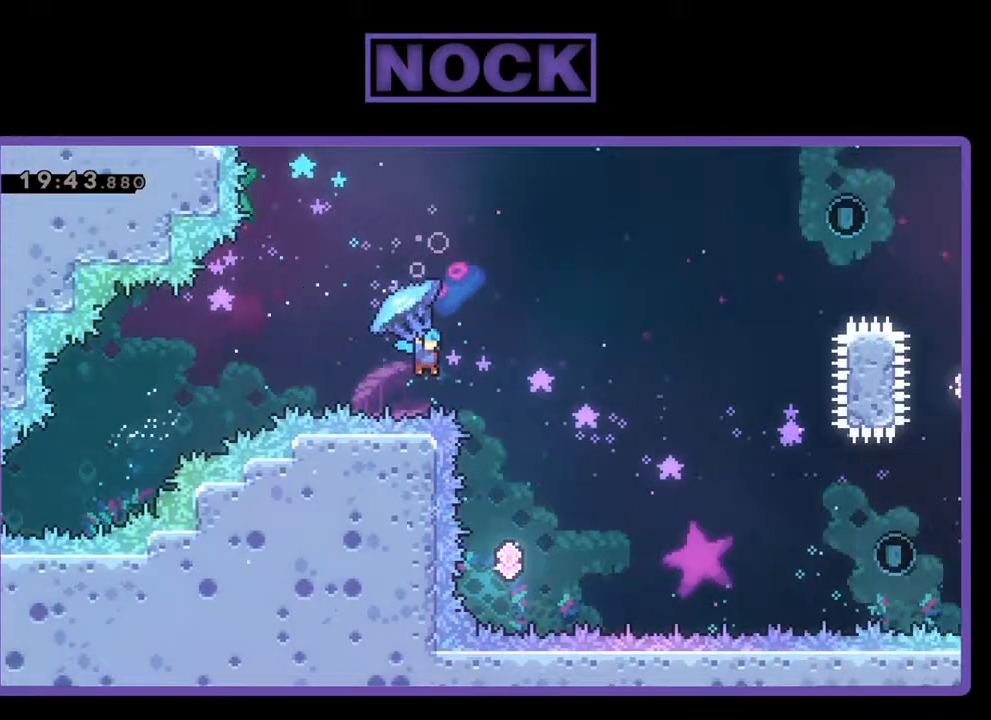
{"buttons": [], "left_stick": "center", "events": [[67, "DPAD_UP", "up"], [200, "DPAD_RIGHT", "up"], [233, "R2", "up"]]}
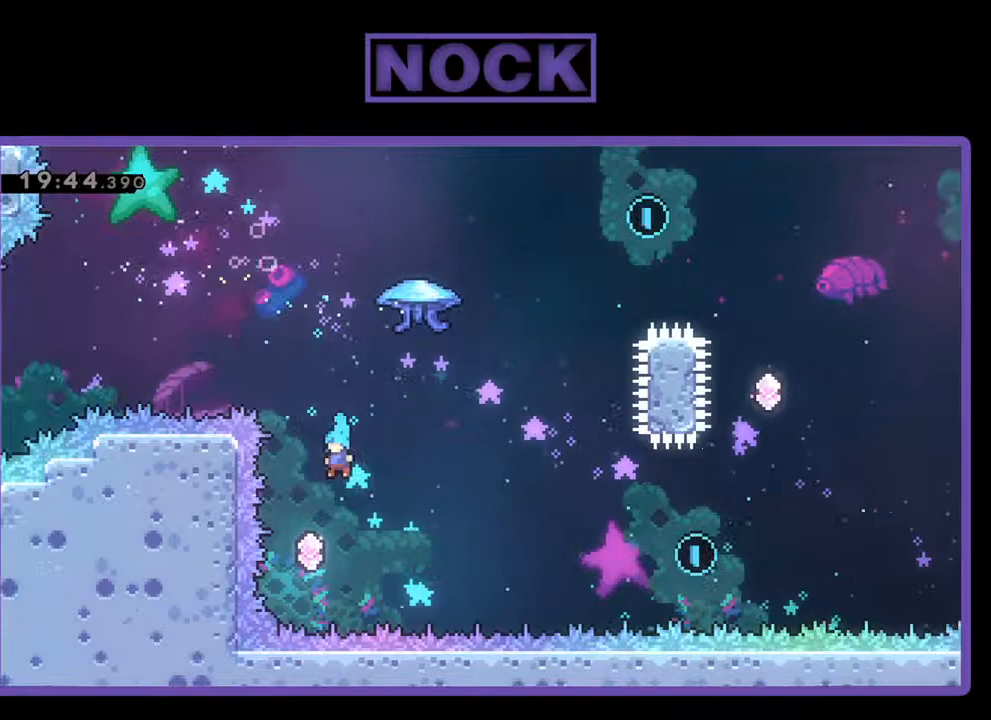
{"buttons": ["CIRCLE", "R2", "DPAD_UP", "DPAD_RIGHT"], "left_stick": "center", "events": [[33, "DPAD_LEFT", "down"], [167, "DPAD_LEFT", "up"], [267, "DPAD_RIGHT", "down"], [267, "DPAD_UP", "down"], [267, "R2", "down"], [300, "CIRCLE", "down"]]}
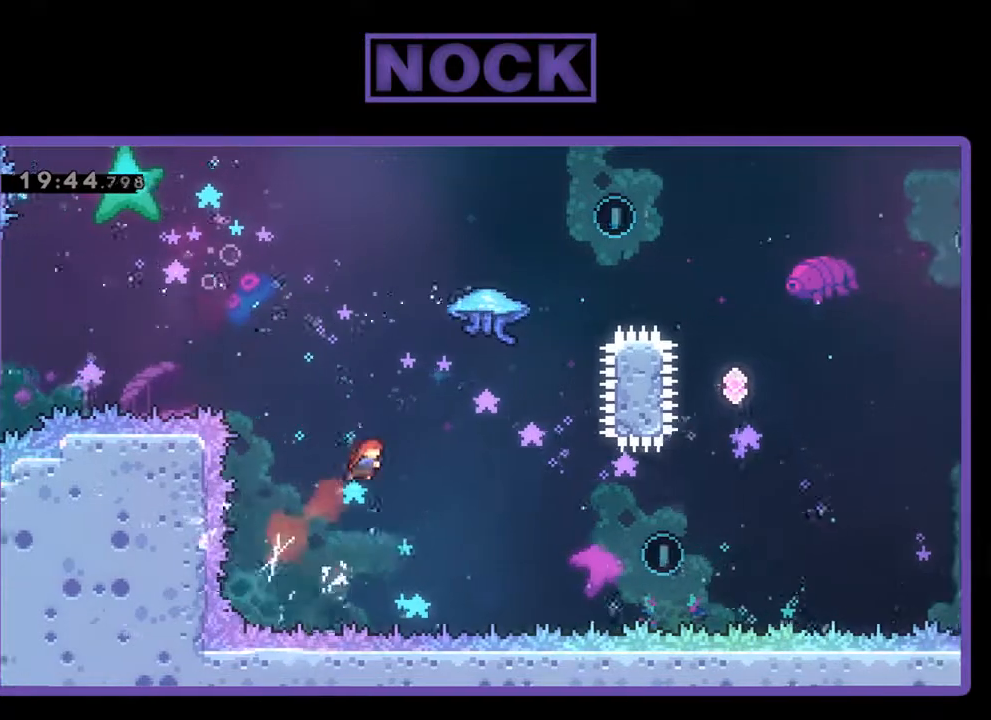
{"buttons": ["CIRCLE", "R2", "DPAD_UP", "DPAD_RIGHT"], "left_stick": "center", "events": [[267, "CIRCLE", "up"], [367, "CIRCLE", "down"]]}
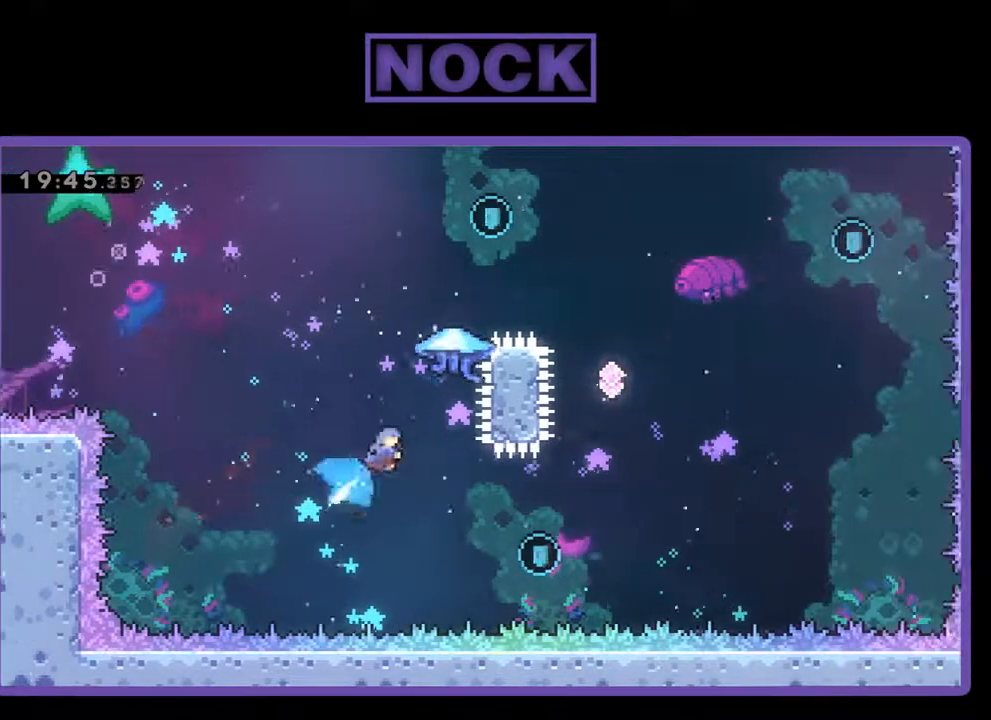
{"buttons": ["R2", "DPAD_UP"], "left_stick": "center", "events": [[33, "DPAD_RIGHT", "up"], [400, "CIRCLE", "up"]]}
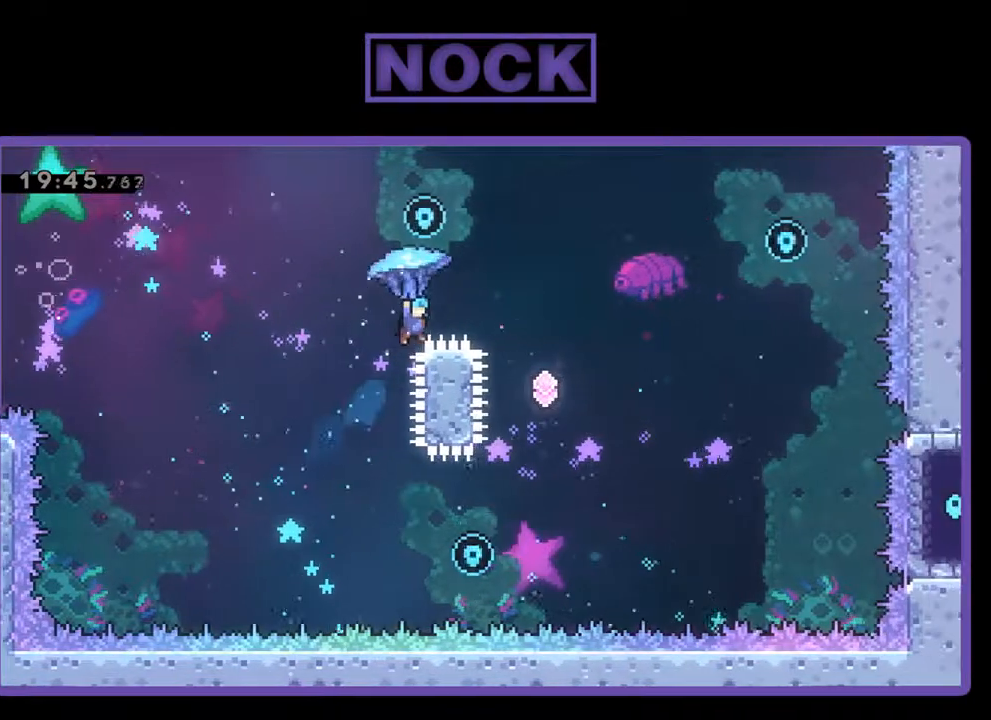
{"buttons": ["R2", "DPAD_RIGHT"], "left_stick": "center", "events": [[467, "DPAD_RIGHT", "down"], [500, "DPAD_UP", "up"]]}
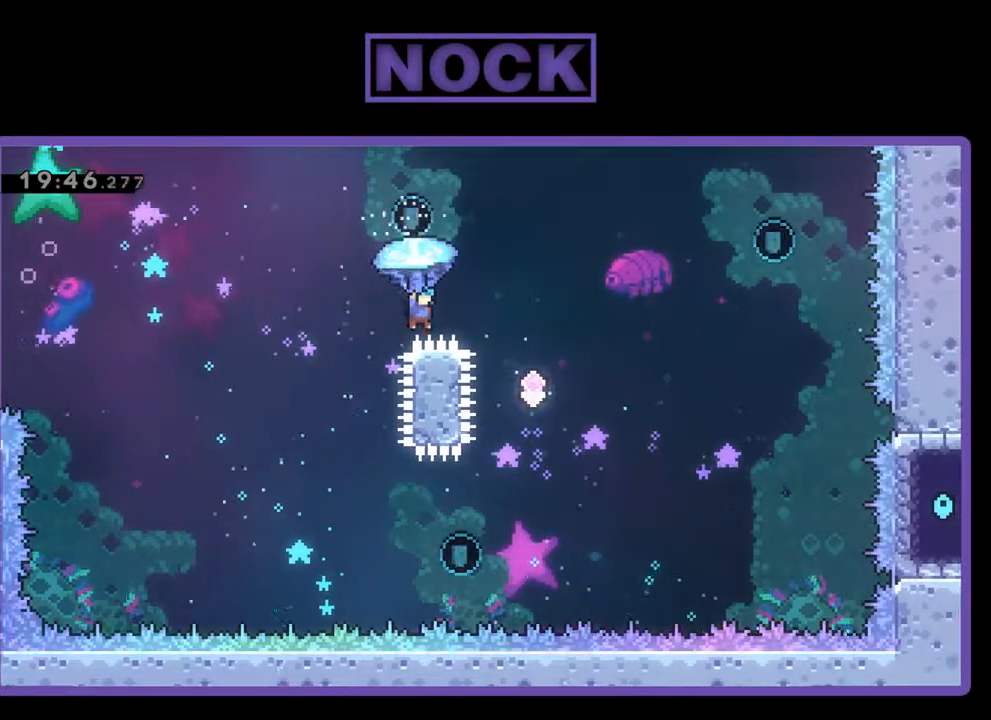
{"buttons": [], "left_stick": "center", "events": [[333, "DPAD_RIGHT", "up"], [400, "R2", "up"]]}
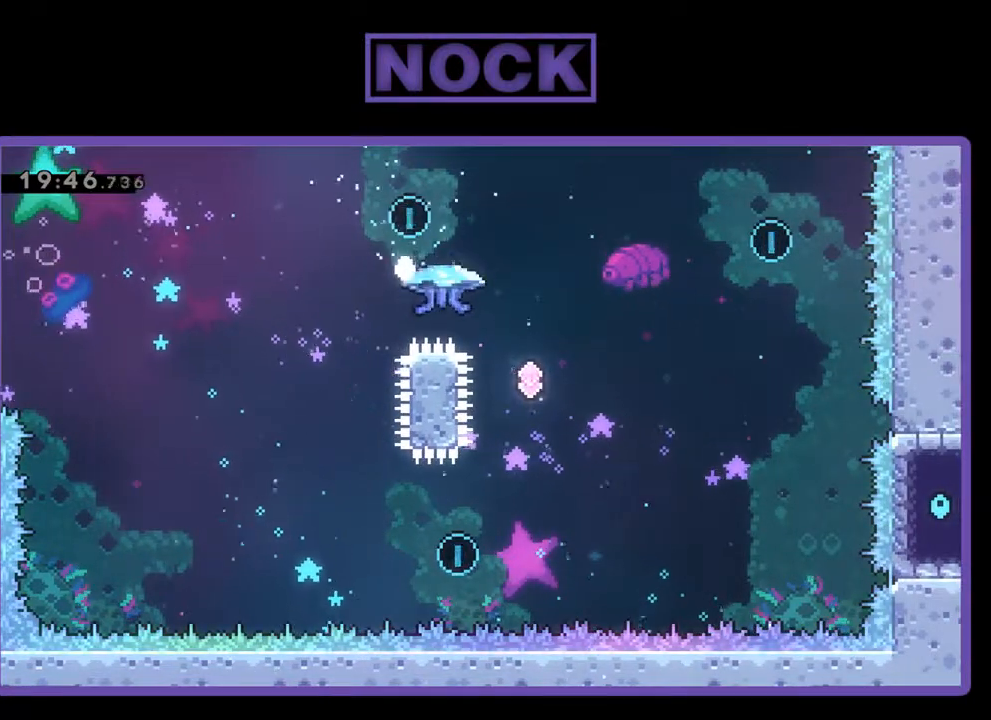
{"buttons": [], "left_stick": "center", "events": []}
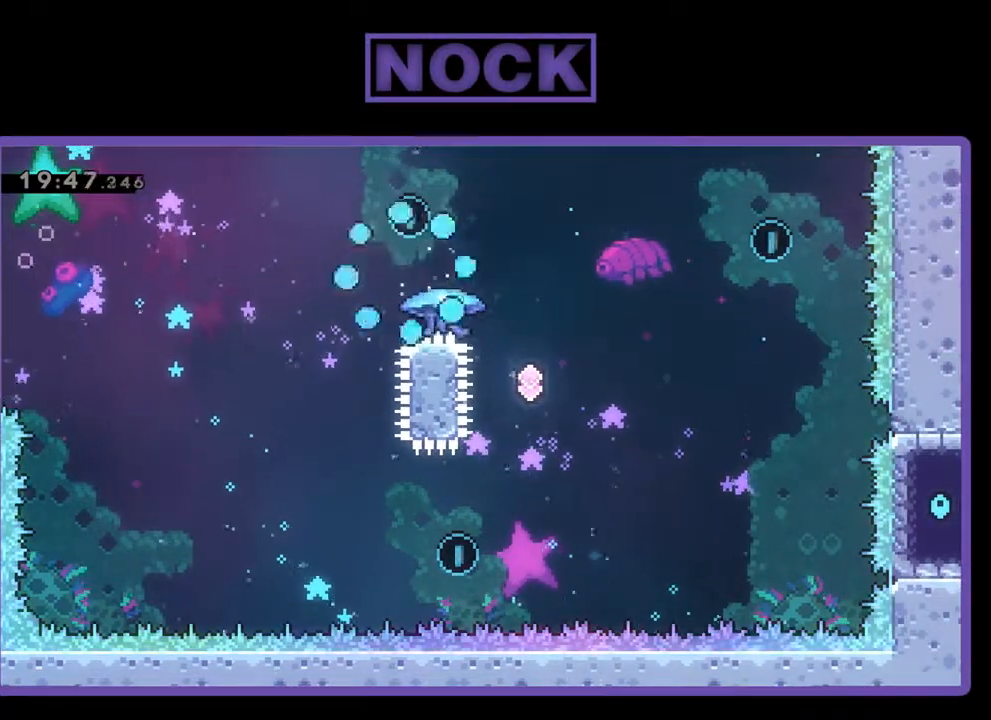
{"buttons": [], "left_stick": "center", "events": []}
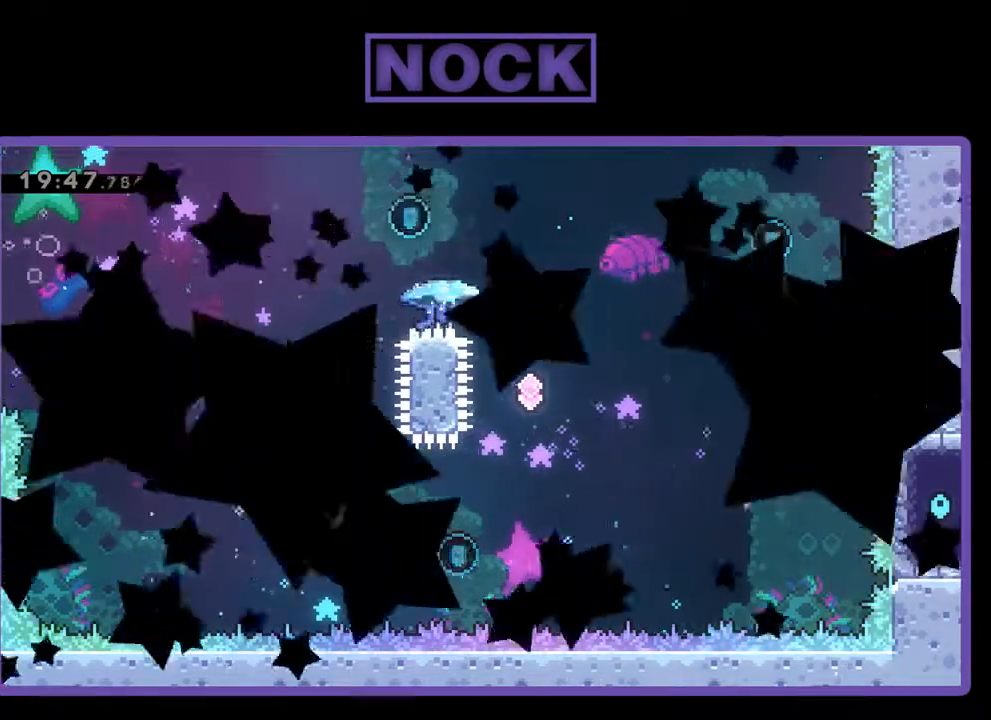
{"buttons": [], "left_stick": "center", "events": []}
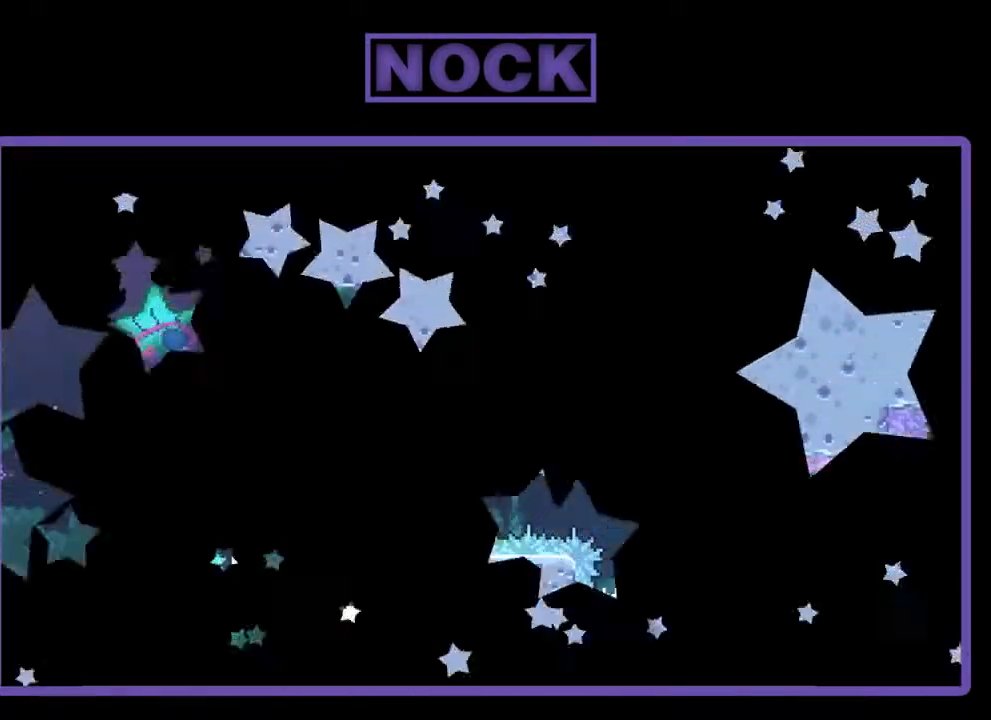
{"buttons": [], "left_stick": "center", "events": []}
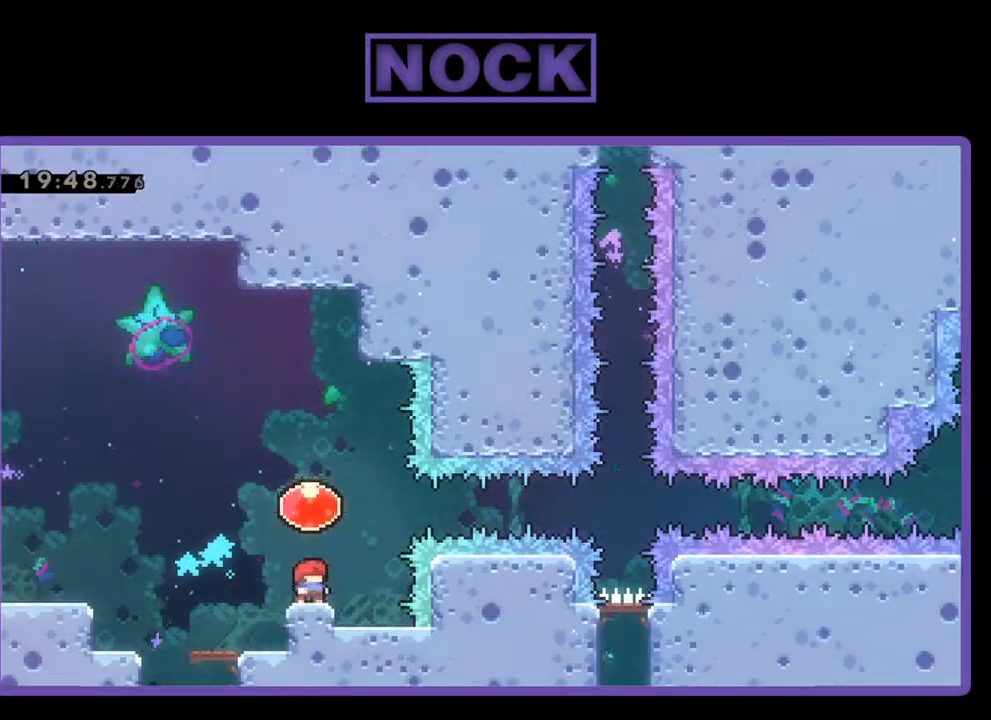
{"buttons": ["R2", "DPAD_RIGHT"], "left_stick": "center", "events": [[100, "R2", "down"], [267, "CROSS", "down"], [267, "DPAD_RIGHT", "down"], [433, "CROSS", "up"]]}
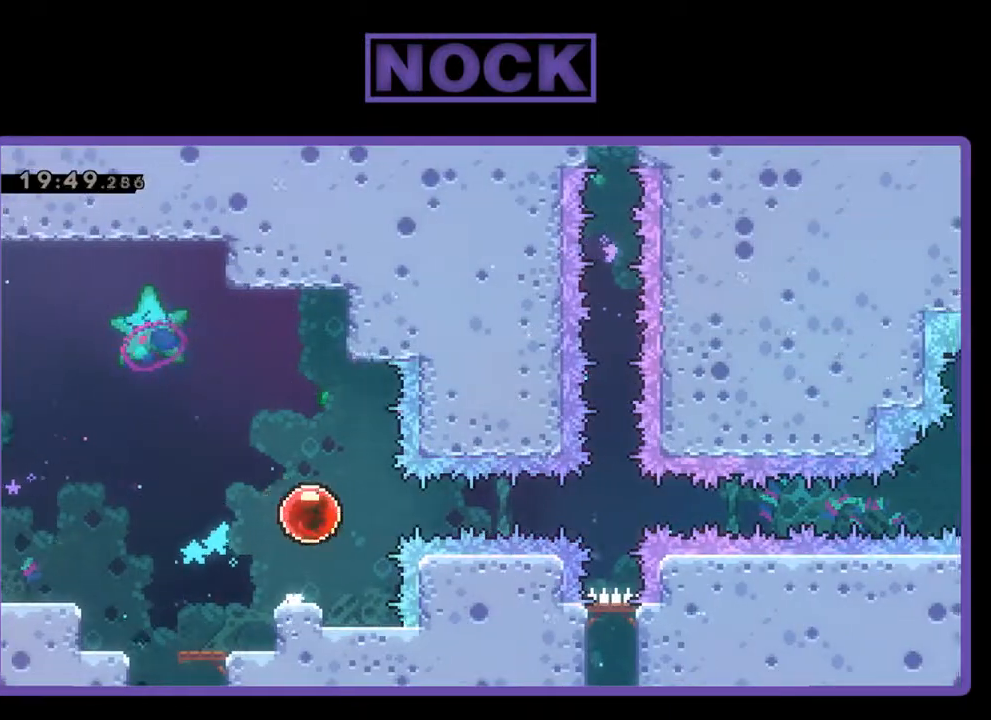
{"buttons": ["R2", "DPAD_RIGHT"], "left_stick": "center", "events": []}
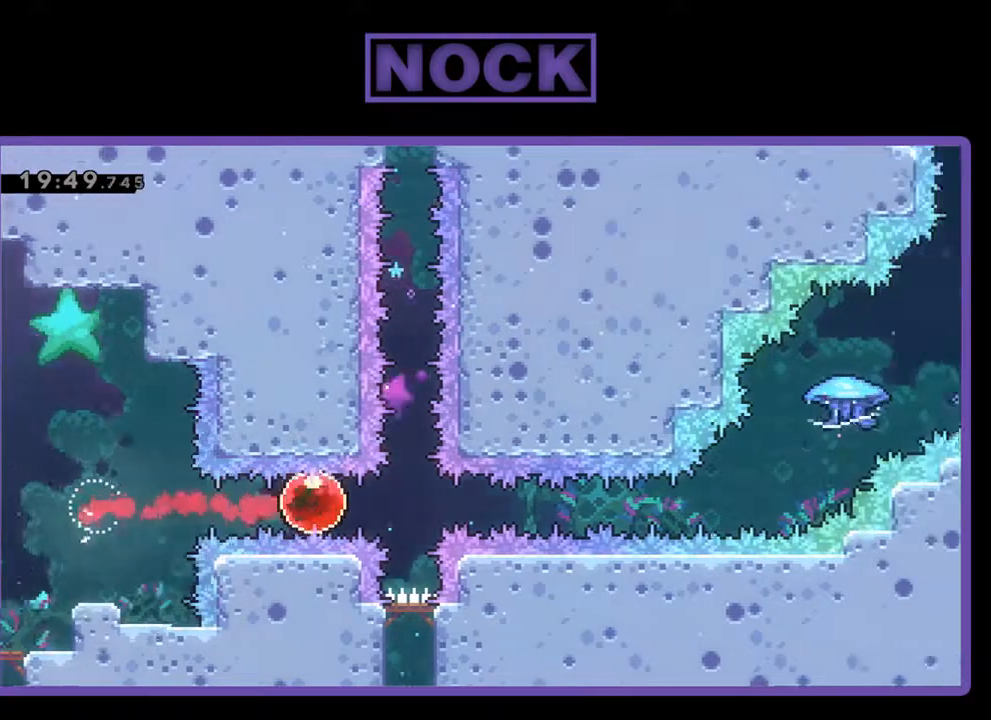
{"buttons": ["R2", "DPAD_RIGHT"], "left_stick": "center", "events": []}
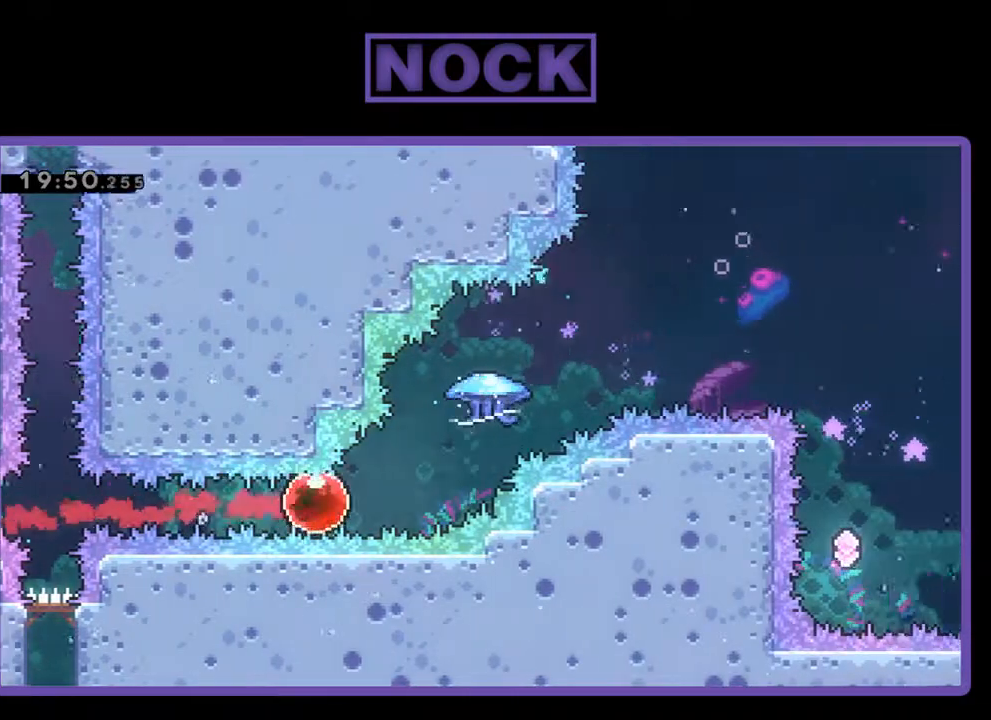
{"buttons": ["R2", "DPAD_UP", "DPAD_RIGHT"], "left_stick": "center", "events": [[67, "DPAD_UP", "down"], [167, "CIRCLE", "down"], [500, "CIRCLE", "up"]]}
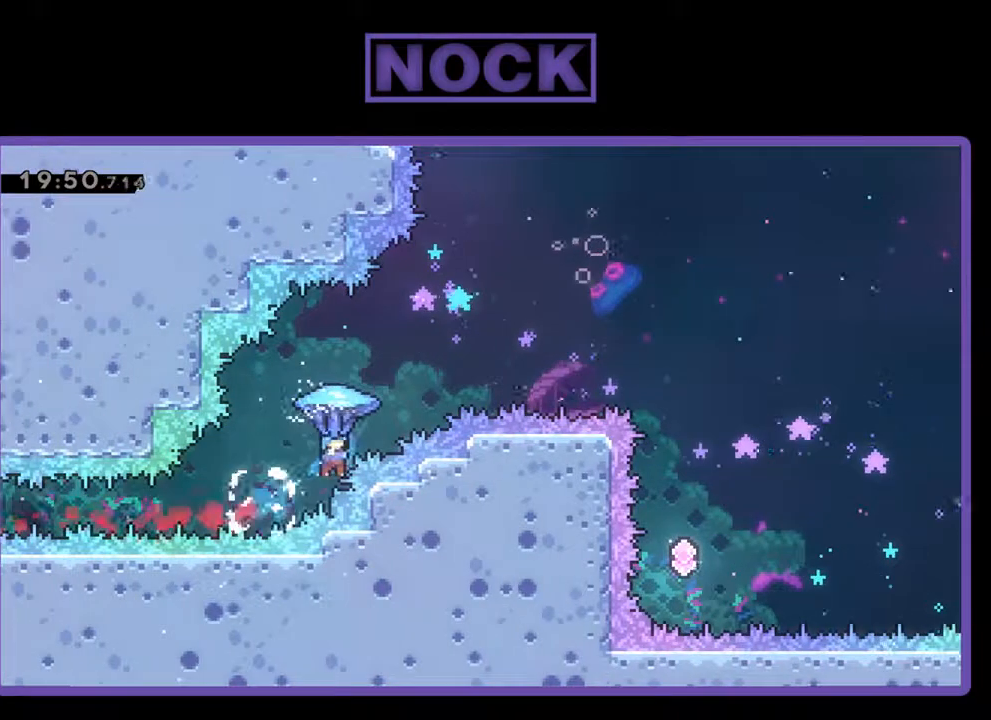
{"buttons": ["R2", "DPAD_RIGHT"], "left_stick": "center", "events": [[333, "DPAD_UP", "up"]]}
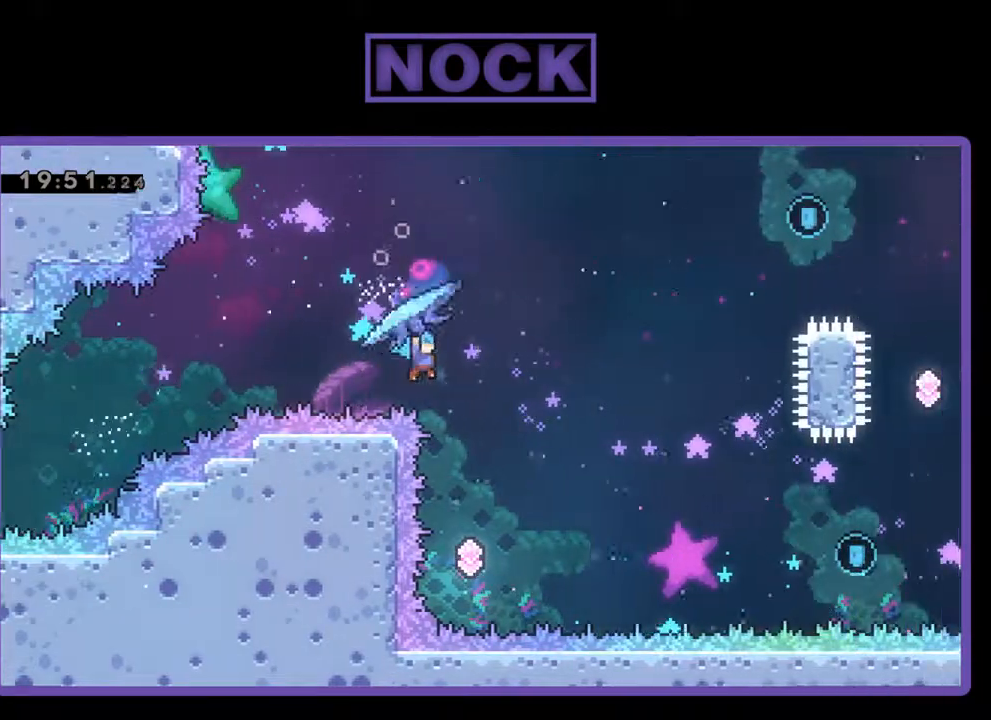
{"buttons": ["CIRCLE", "R2", "DPAD_UP", "DPAD_RIGHT"], "left_stick": "center", "events": [[33, "R2", "up"], [67, "DPAD_RIGHT", "up"], [400, "DPAD_UP", "down"], [433, "DPAD_RIGHT", "down"], [467, "R2", "down"], [500, "CIRCLE", "down"]]}
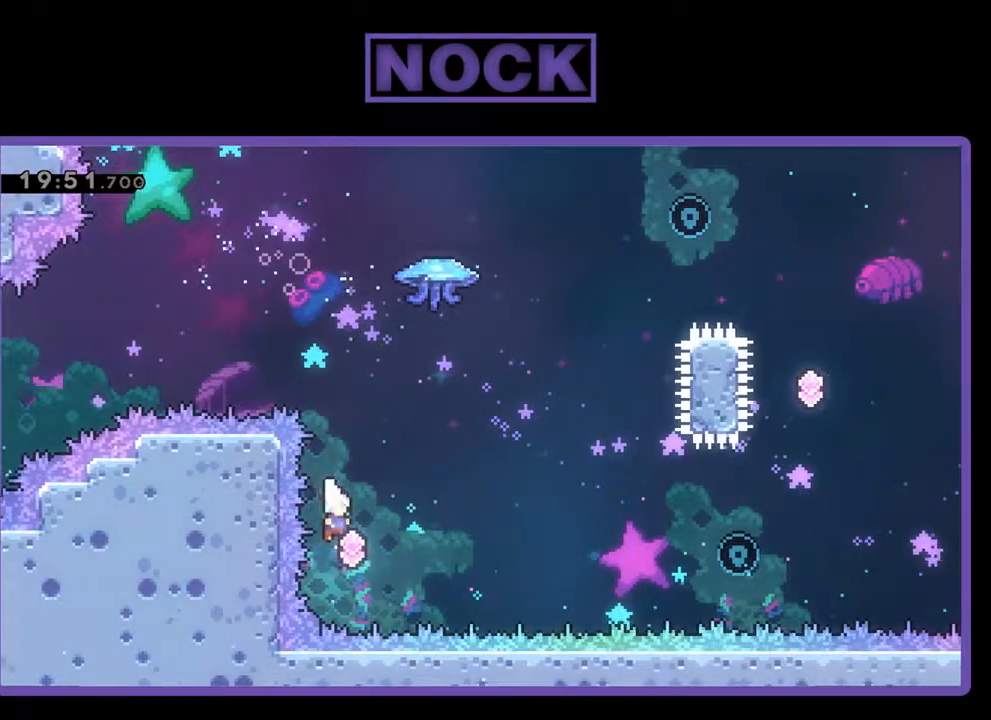
{"buttons": ["CIRCLE", "R2", "DPAD_UP", "DPAD_RIGHT"], "left_stick": "center", "events": [[333, "CIRCLE", "up"], [467, "CIRCLE", "down"]]}
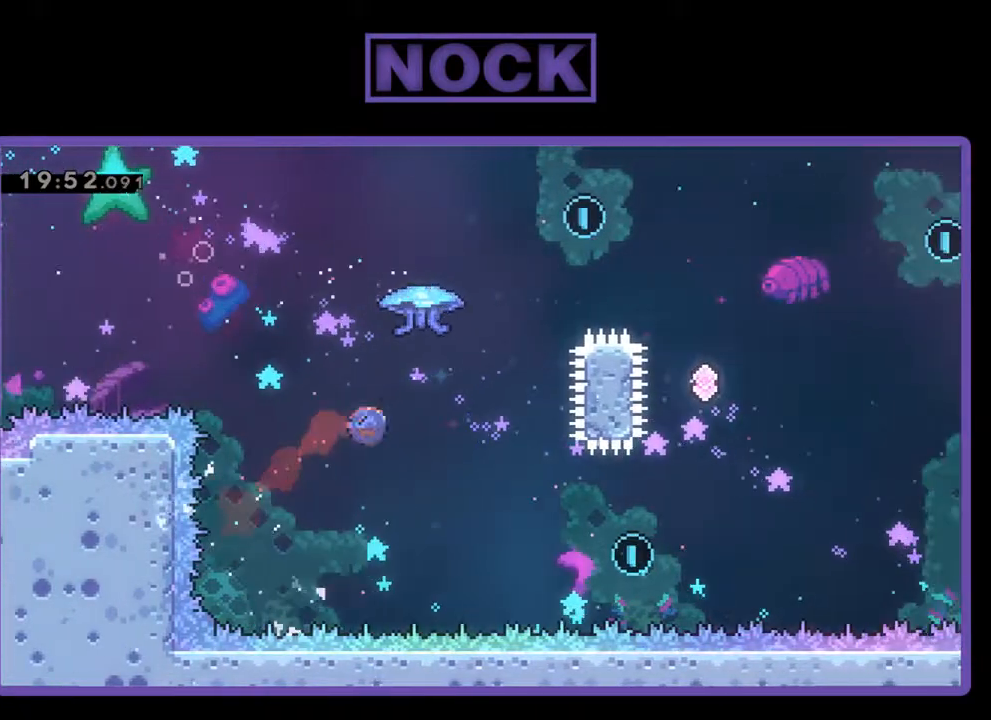
{"buttons": ["R2", "DPAD_UP"], "left_stick": "center", "events": [[167, "DPAD_RIGHT", "up"], [367, "CIRCLE", "up"]]}
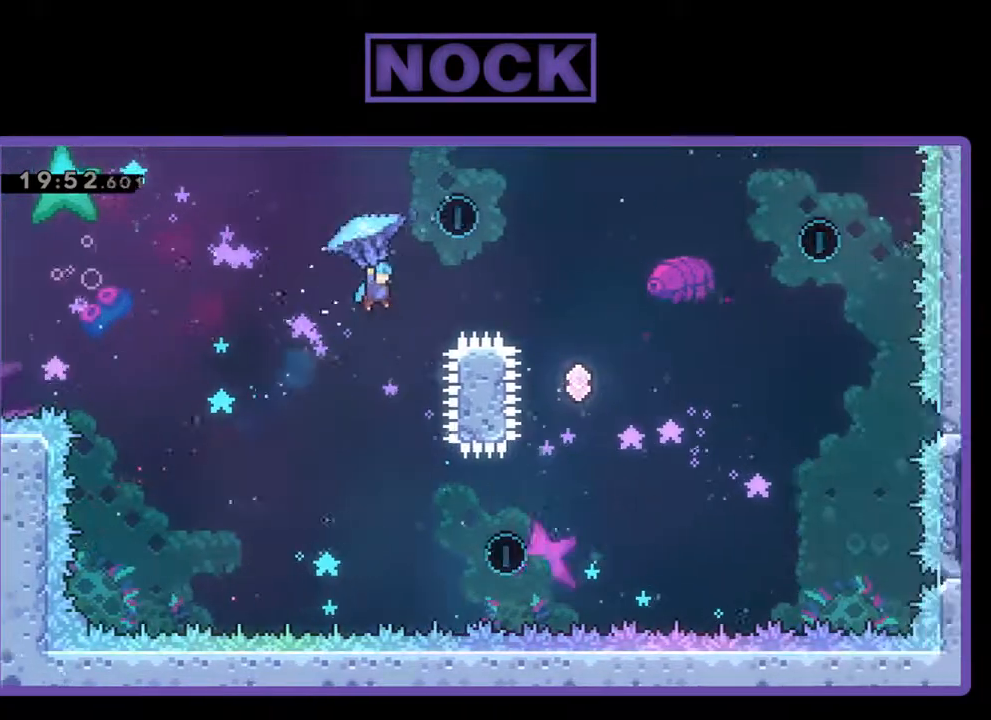
{"buttons": ["R2", "DPAD_UP", "DPAD_RIGHT"], "left_stick": "center", "events": [[200, "DPAD_RIGHT", "down"]]}
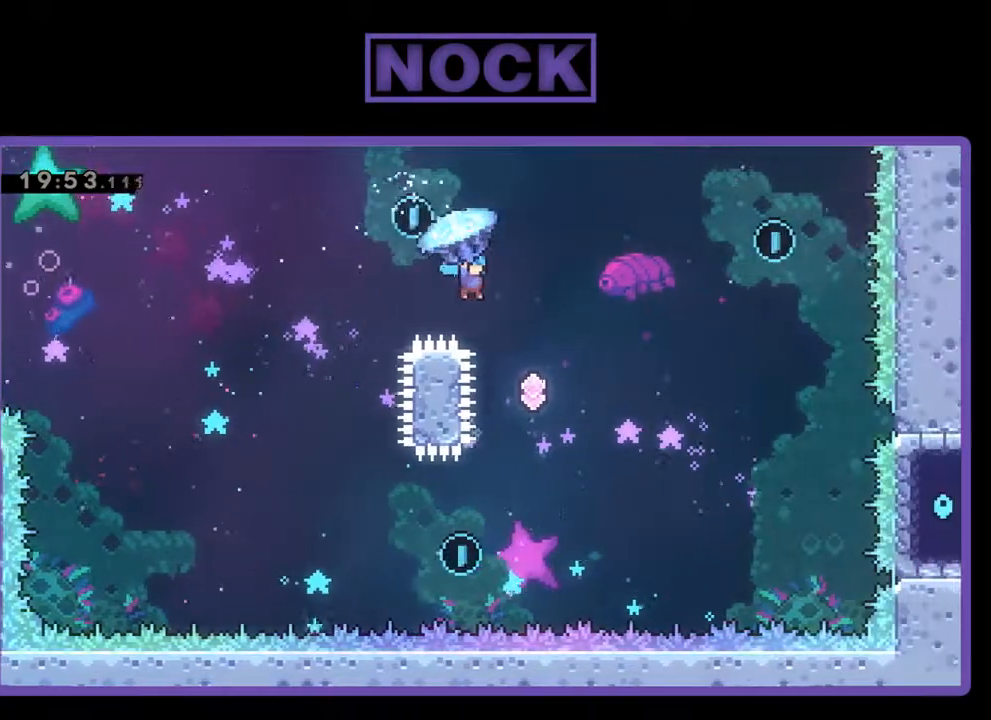
{"buttons": ["R2"], "left_stick": "center", "events": [[100, "DPAD_UP", "up"], [167, "DPAD_RIGHT", "up"], [233, "DPAD_LEFT", "down"], [500, "DPAD_LEFT", "up"]]}
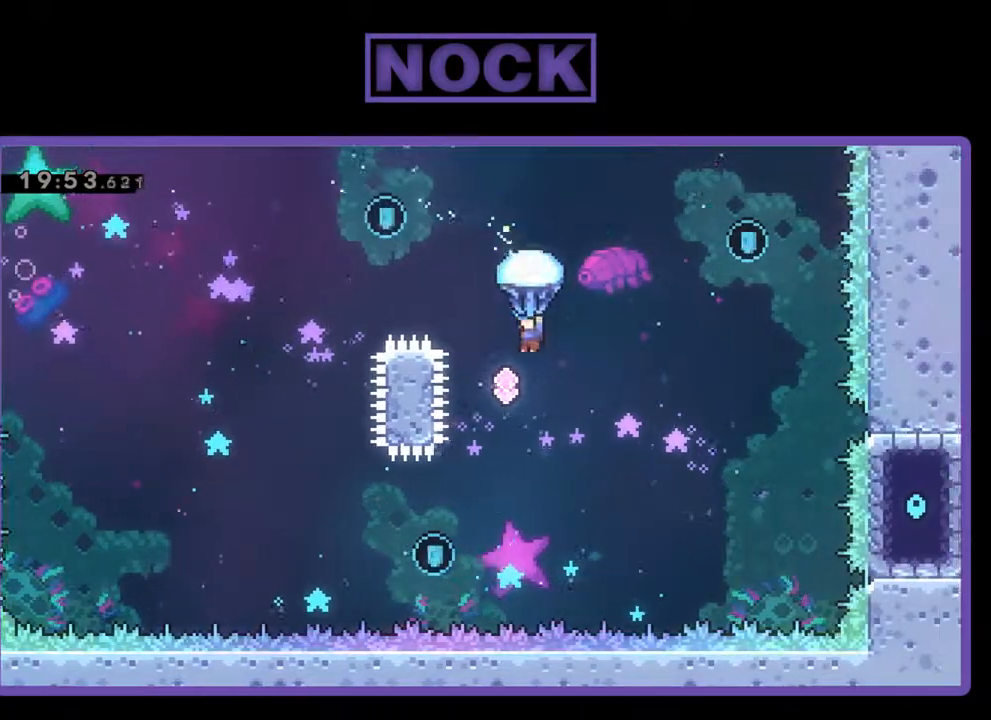
{"buttons": ["CIRCLE", "R2", "DPAD_UP", "DPAD_RIGHT"], "left_stick": "center", "events": [[133, "DPAD_LEFT", "down"], [200, "DPAD_UP", "down"], [233, "DPAD_LEFT", "up"], [267, "DPAD_RIGHT", "down"], [267, "DPAD_UP", "up"], [267, "R2", "up"], [367, "CIRCLE", "down"], [433, "R2", "down"], [467, "DPAD_UP", "down"]]}
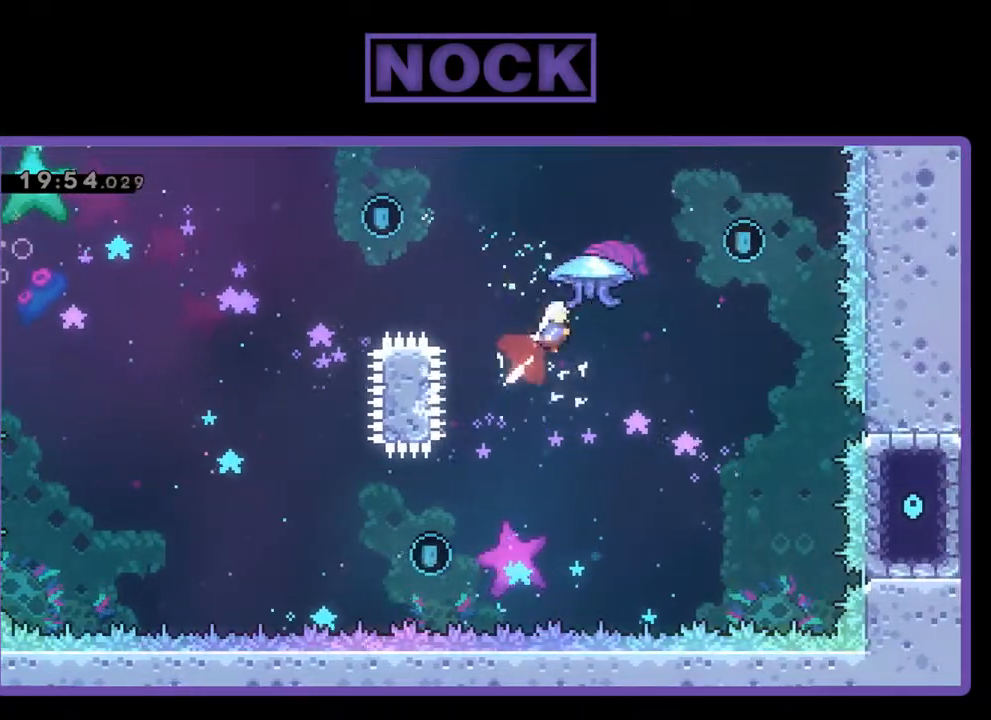
{"buttons": ["R2", "DPAD_RIGHT"], "left_stick": "center", "events": [[233, "CIRCLE", "up"], [433, "DPAD_UP", "up"]]}
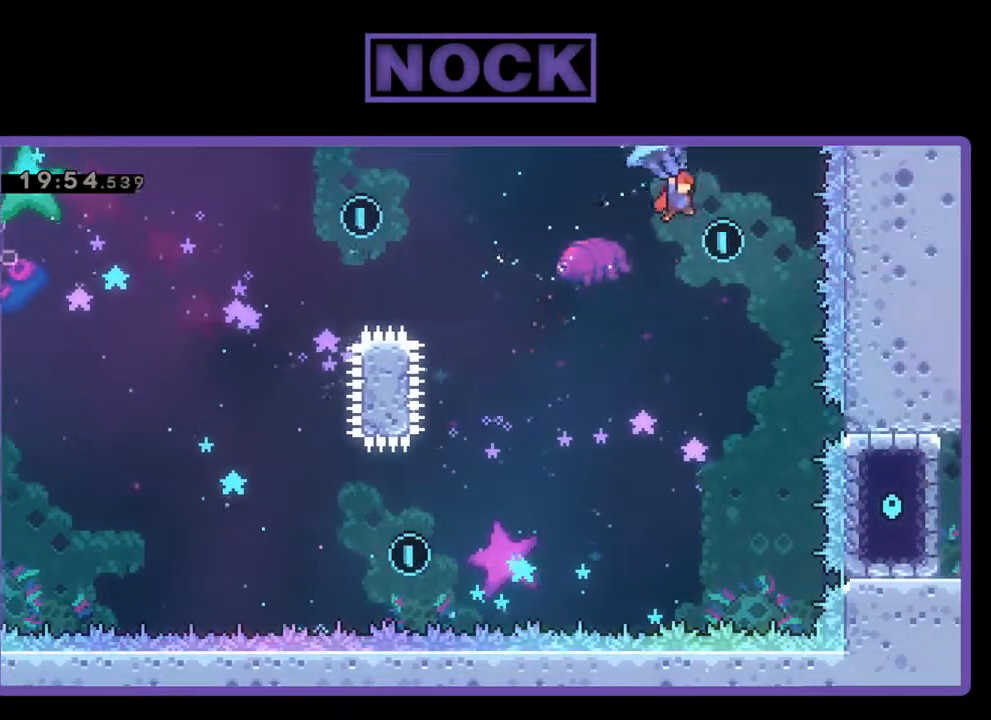
{"buttons": ["R2", "DPAD_LEFT"], "left_stick": "center", "events": [[67, "DPAD_RIGHT", "up"], [133, "DPAD_LEFT", "down"]]}
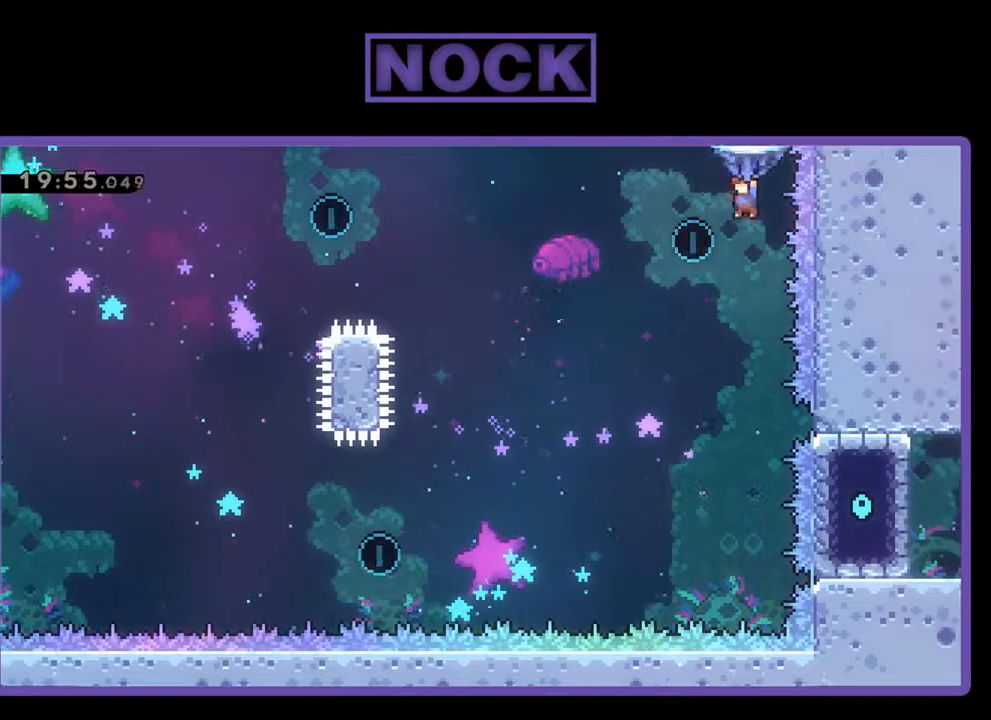
{"buttons": ["R2", "DPAD_UP", "DPAD_LEFT"], "left_stick": "center", "events": [[167, "DPAD_UP", "down"]]}
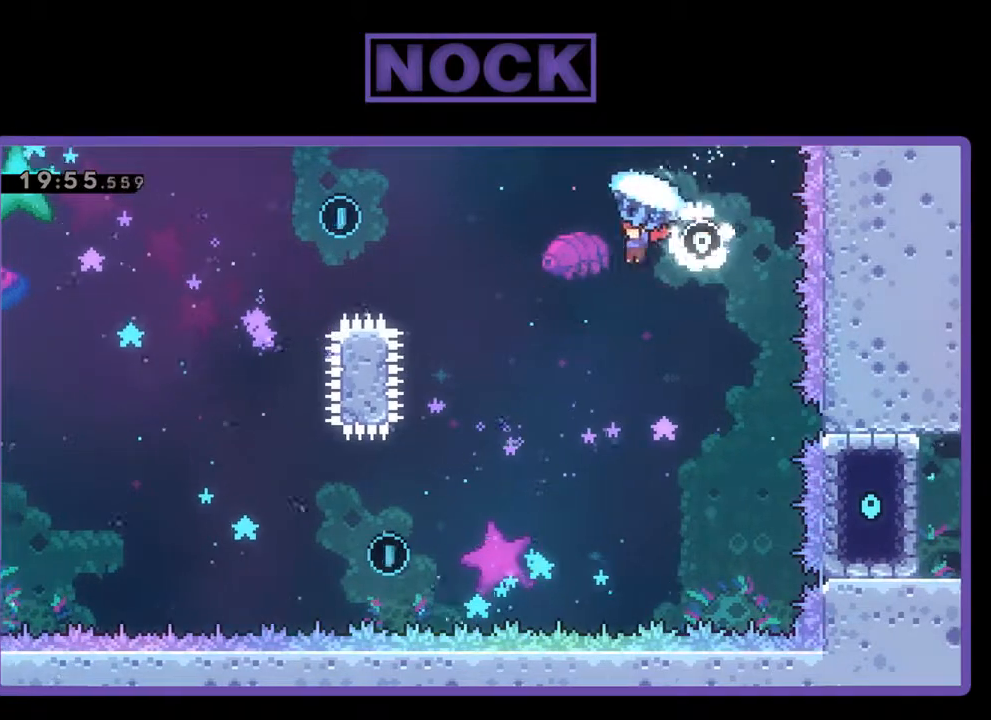
{"buttons": ["DPAD_UP", "DPAD_LEFT"], "left_stick": "center", "events": [[433, "R2", "up"]]}